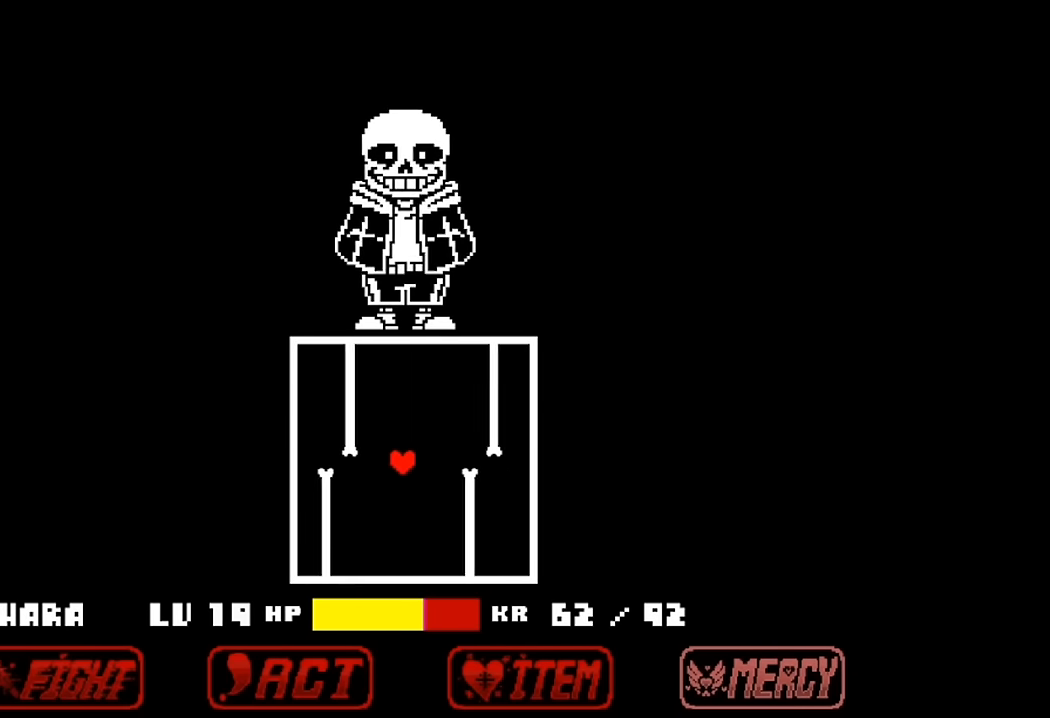
Gameplay with keyboard; each line is a JSON object with the keys held at the frame after it. "events" lists presses ("down") and releases ("up") of "c", "down", "left", "right", "up", "x" and "z" between this image and that frame as [ms after this image, input, new state], when the widget could be followed in between. No other keys are recorded. Mouse input is not recorded.
{"keys": ["down", "right"], "events": [[67, "left", "down"], [67, "right", "up"], [134, "down", "up"], [167, "up", "down"], [234, "right", "down"], [334, "left", "up"], [367, "up", "up"], [467, "down", "down"]]}
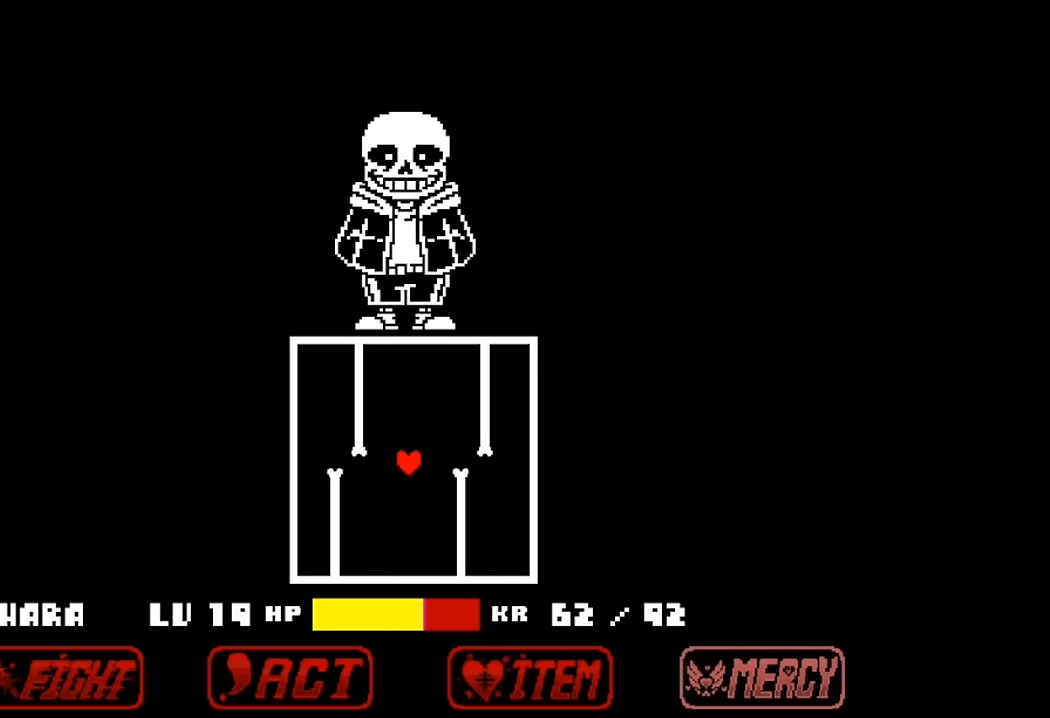
{"keys": ["down", "right"], "events": [[34, "right", "up"], [67, "left", "down"], [134, "down", "up"], [234, "up", "down"], [300, "right", "down"], [367, "left", "up"], [367, "up", "up"], [467, "down", "down"]]}
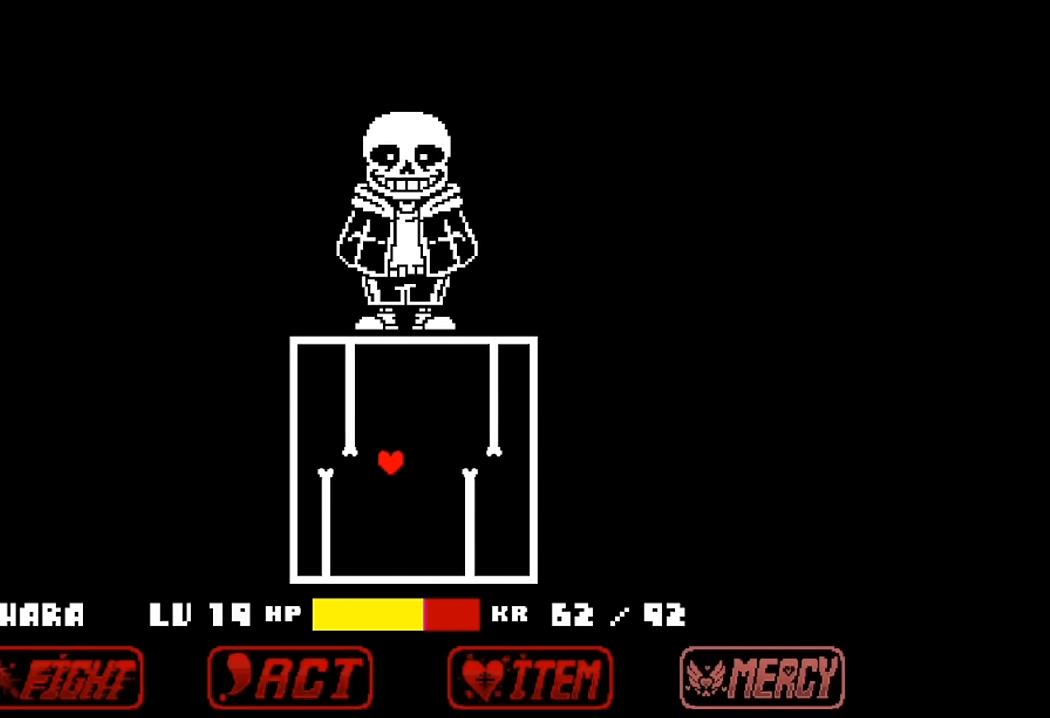
{"keys": ["down", "right"], "events": [[100, "down", "up"], [100, "left", "down"], [100, "right", "up"], [200, "up", "down"], [267, "right", "down"], [367, "left", "up"], [367, "up", "up"], [434, "down", "down"]]}
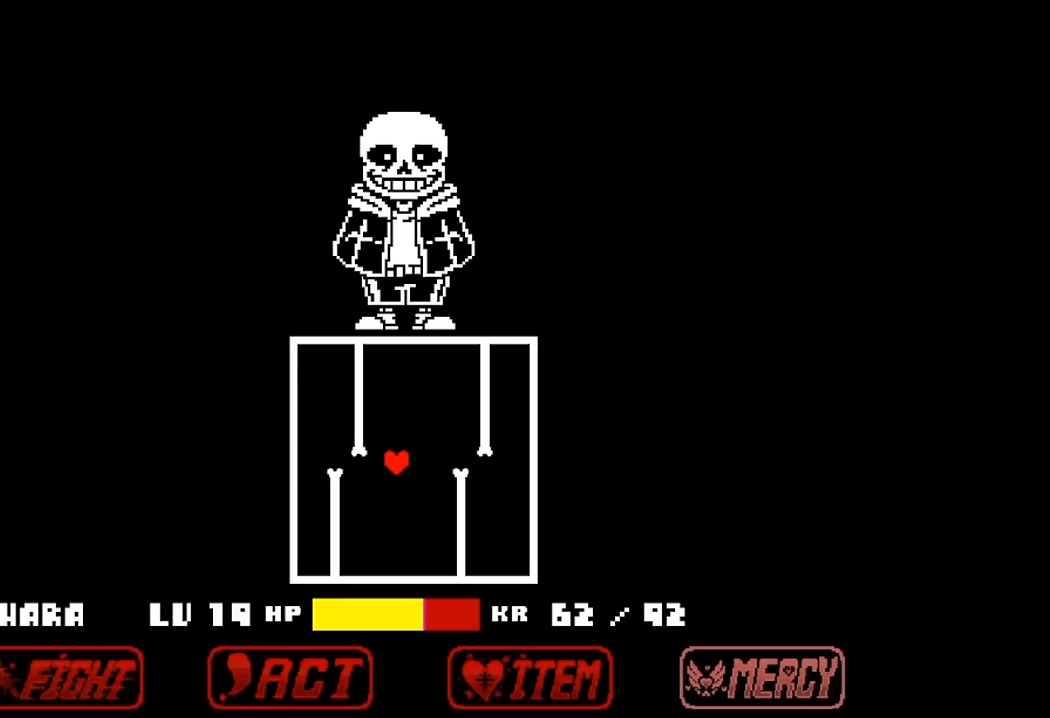
{"keys": ["down", "right"], "events": [[67, "left", "down"], [67, "right", "up"], [134, "down", "up"], [234, "up", "down"], [267, "right", "down"], [300, "left", "up"], [367, "up", "up"], [467, "down", "down"]]}
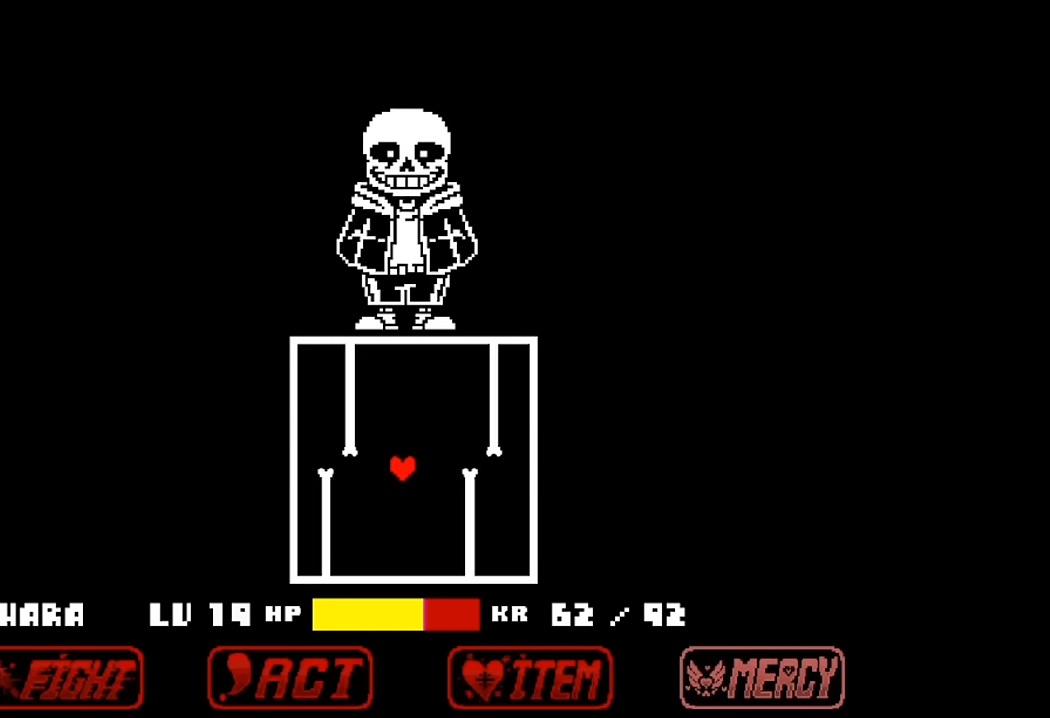
{"keys": ["down", "right"], "events": [[34, "right", "up"], [67, "left", "down"], [100, "down", "up"], [200, "up", "down"], [334, "left", "up"], [334, "right", "down"], [367, "up", "up"], [434, "down", "down"]]}
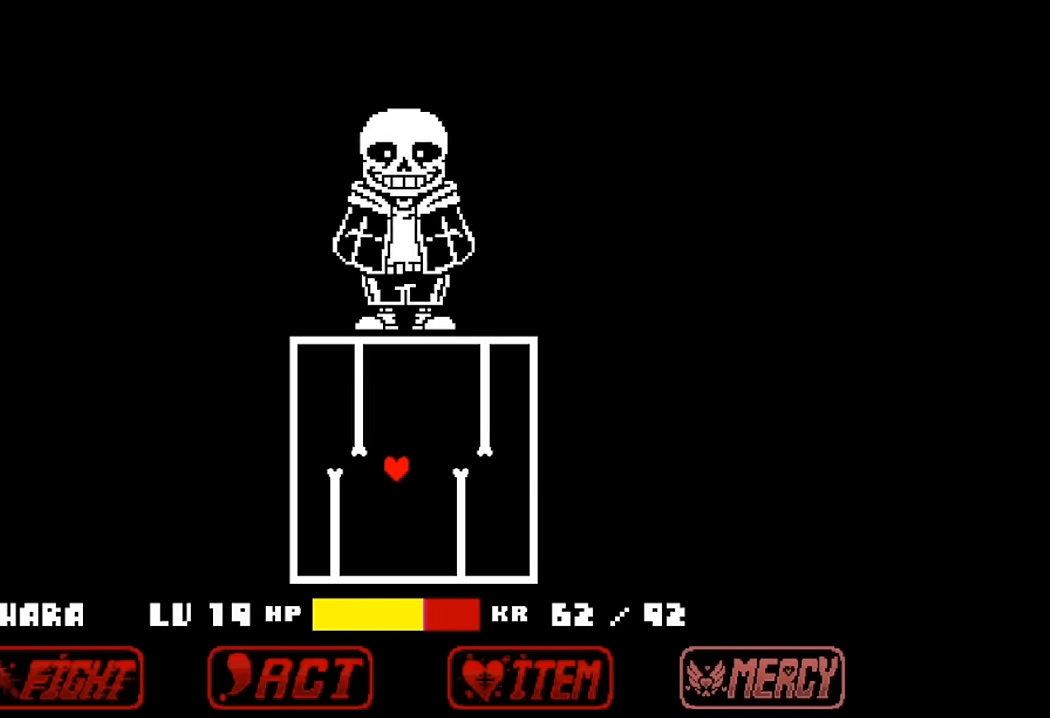
{"keys": ["down", "right"], "events": [[67, "left", "down"], [67, "right", "up"], [134, "down", "up"], [167, "up", "down"], [267, "right", "down"], [300, "left", "up"], [300, "up", "up"], [400, "down", "down"]]}
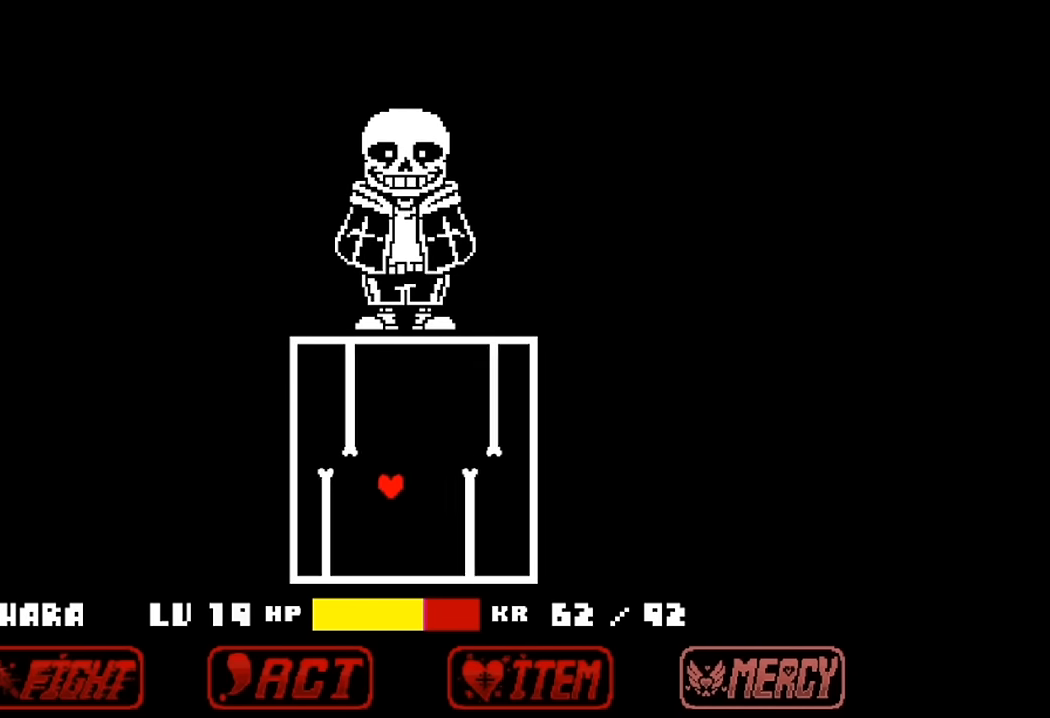
{"keys": ["down", "right"], "events": [[34, "left", "down"], [34, "right", "up"], [100, "down", "up"], [167, "up", "down"], [267, "left", "up"], [267, "right", "down"], [334, "up", "up"], [434, "down", "down"]]}
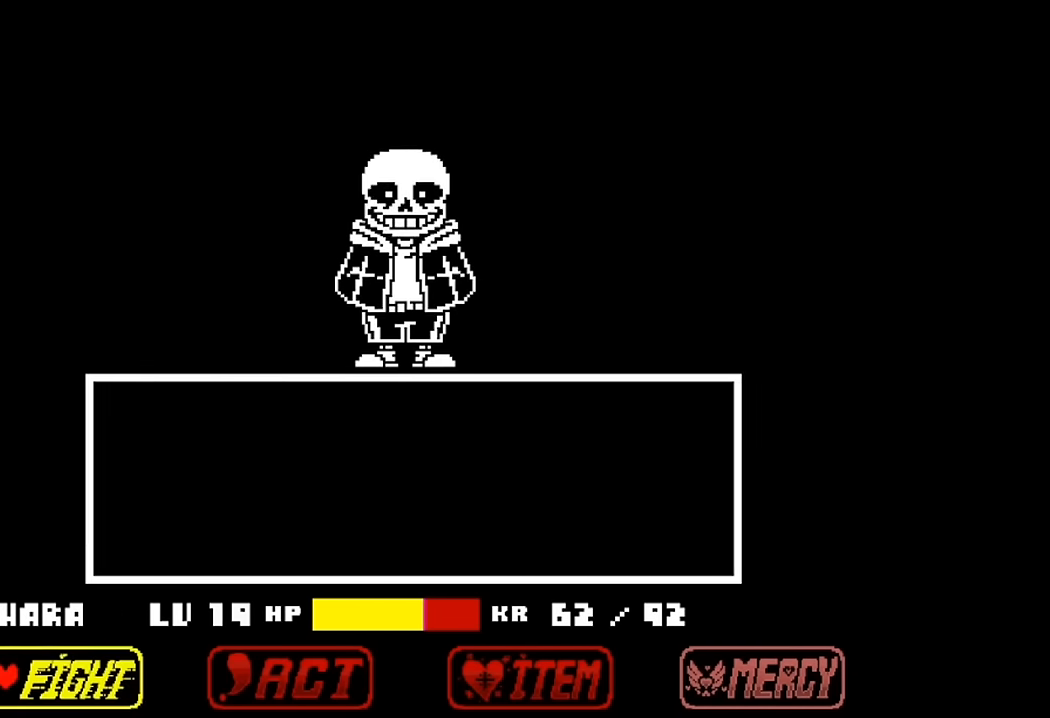
{"keys": [], "events": [[34, "right", "up"], [67, "left", "down"], [100, "down", "up"], [133, "left", "up"], [400, "z", "down"], [433, "z", "up"]]}
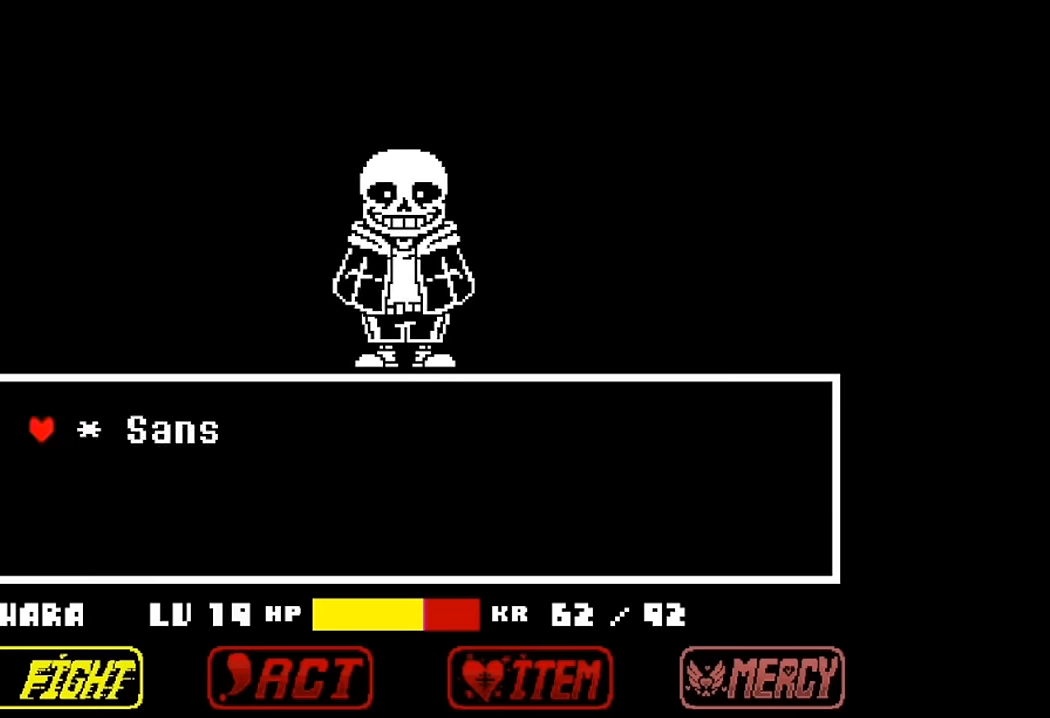
{"keys": [], "events": [[33, "z", "down"], [66, "z", "up"], [166, "z", "down"], [300, "x", "down"], [300, "z", "up"], [400, "z", "down"], [466, "x", "up"], [500, "z", "up"]]}
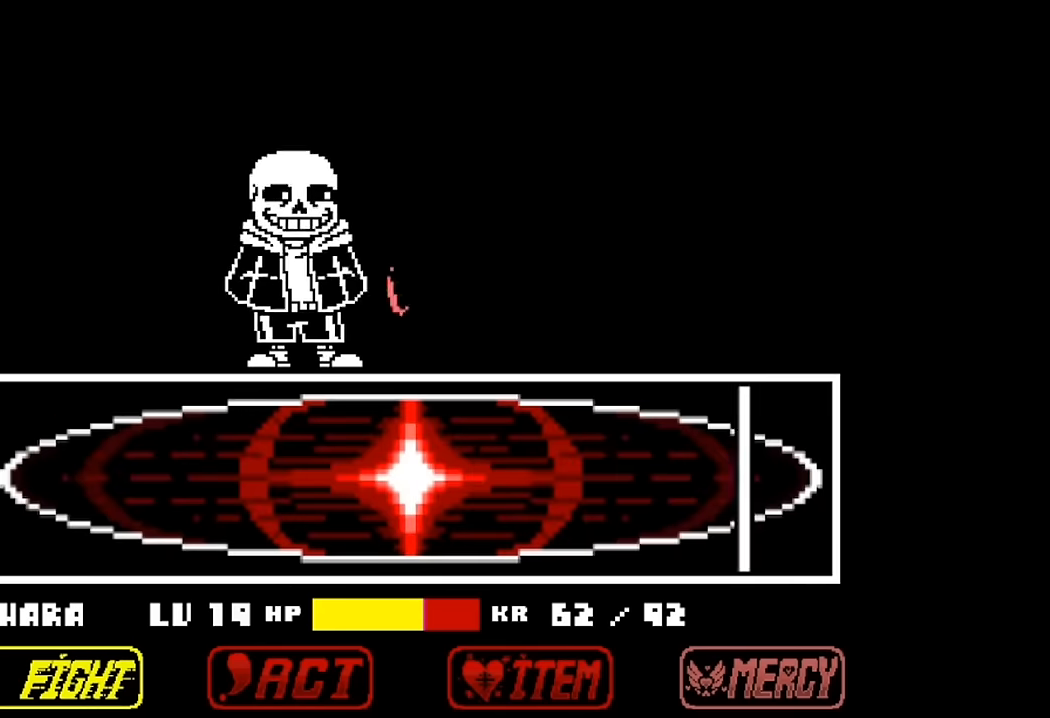
{"keys": ["x"], "events": [[33, "x", "down"], [100, "z", "down"], [200, "x", "up"], [233, "z", "up"], [266, "x", "down"], [333, "z", "down"], [366, "x", "up"], [466, "x", "down"], [466, "z", "up"]]}
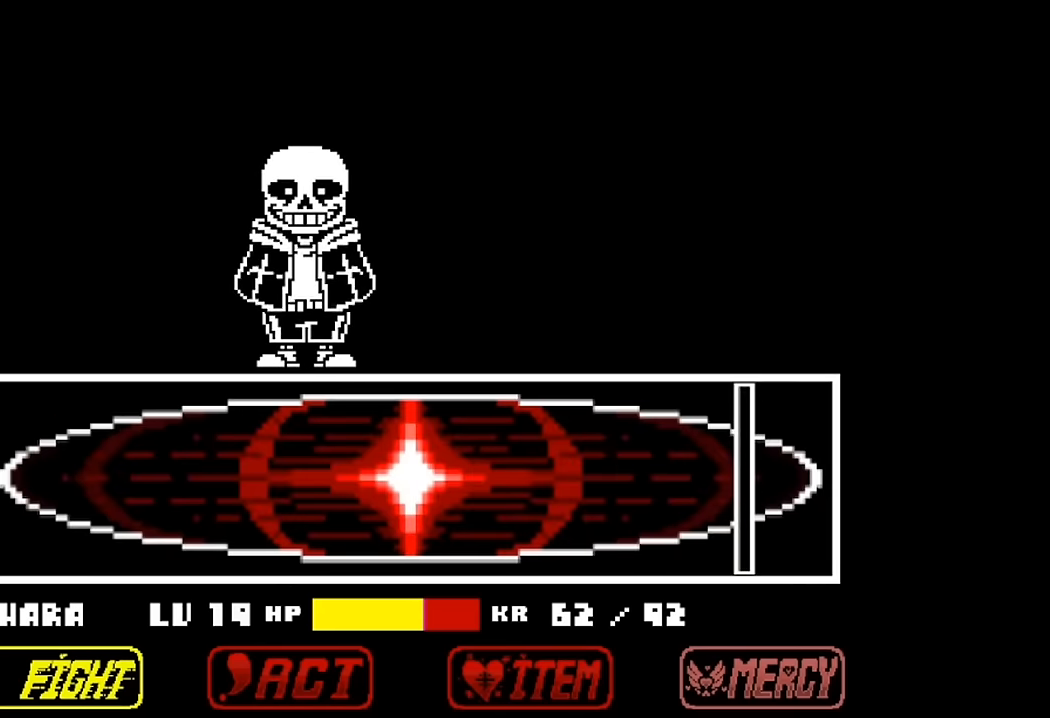
{"keys": ["x", "z"], "events": [[66, "z", "down"], [100, "x", "up"], [166, "z", "up"], [200, "x", "down"], [300, "z", "down"], [333, "x", "up"], [400, "z", "up"], [433, "x", "down"], [466, "z", "down"]]}
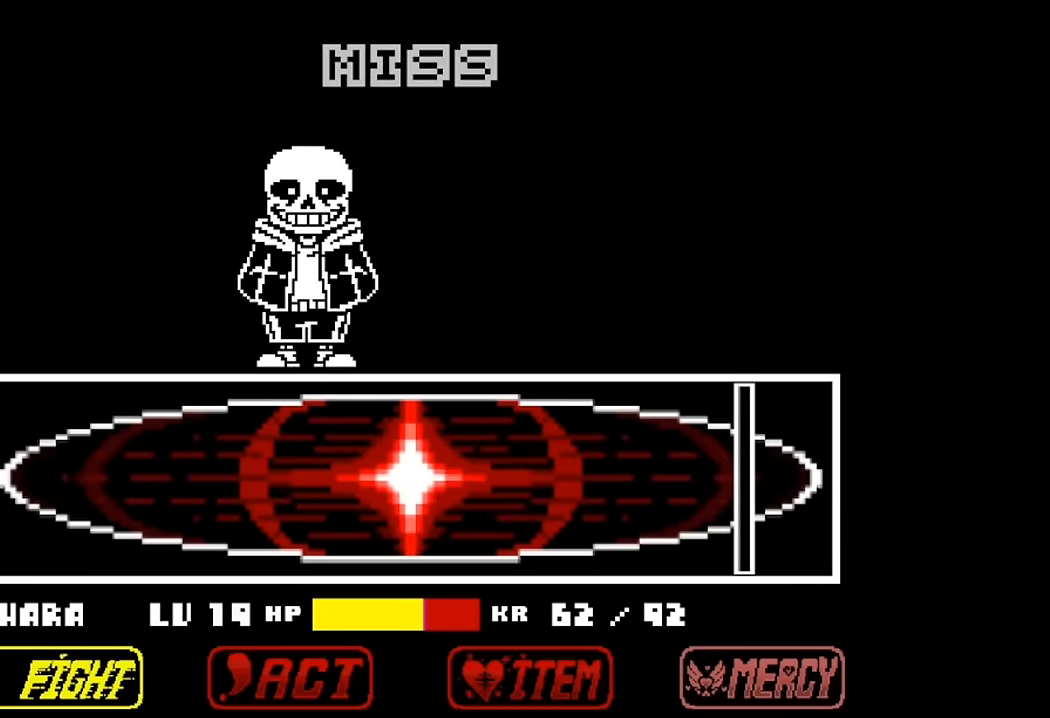
{"keys": ["z"], "events": [[66, "x", "up"], [100, "x", "down"], [100, "z", "up"], [166, "z", "down"], [266, "x", "up"], [366, "x", "down"], [366, "z", "up"], [400, "z", "down"], [433, "x", "up"]]}
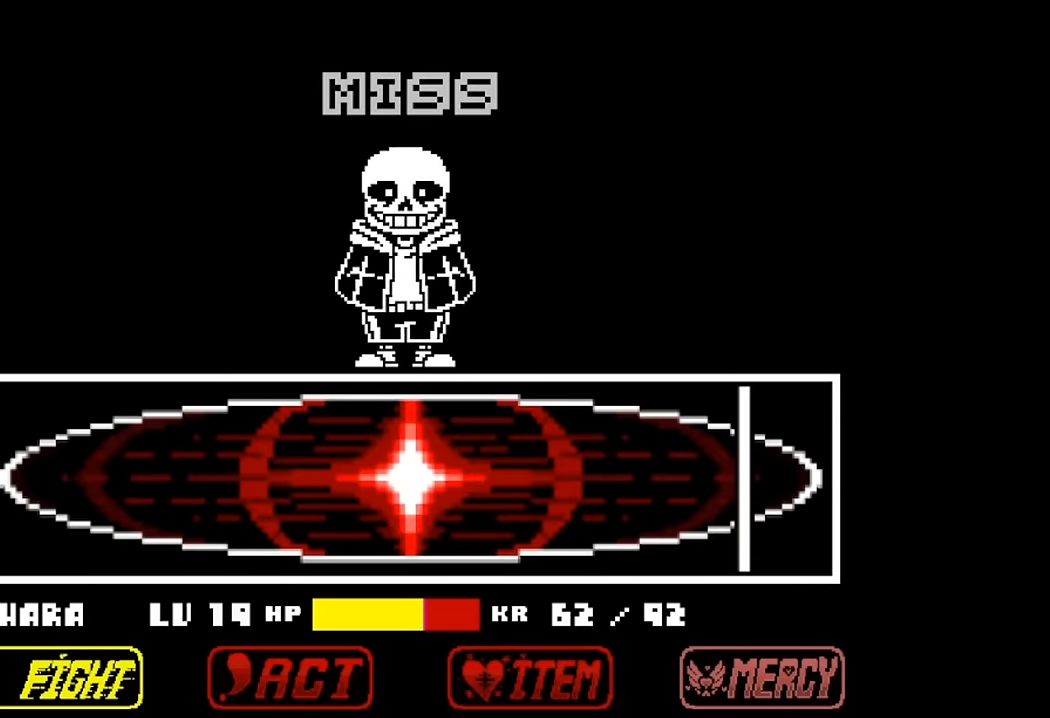
{"keys": ["x", "z"], "events": [[33, "z", "up"], [100, "x", "down"], [133, "z", "down"], [166, "x", "up"], [233, "z", "up"], [266, "x", "down"], [333, "z", "down"], [366, "x", "up"], [433, "z", "up"], [466, "x", "down"], [500, "z", "down"]]}
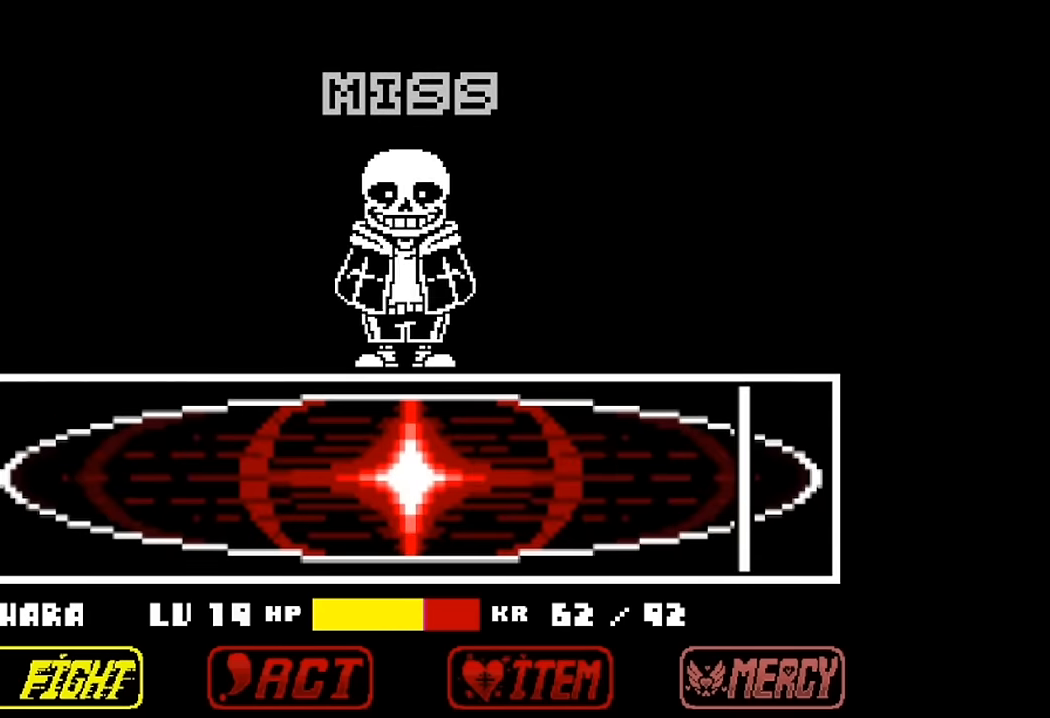
{"keys": ["z"], "events": [[100, "x", "up"], [166, "z", "up"], [200, "x", "down"], [266, "z", "down"], [300, "x", "up"], [333, "z", "up"], [400, "x", "down"], [466, "z", "down"], [500, "x", "up"]]}
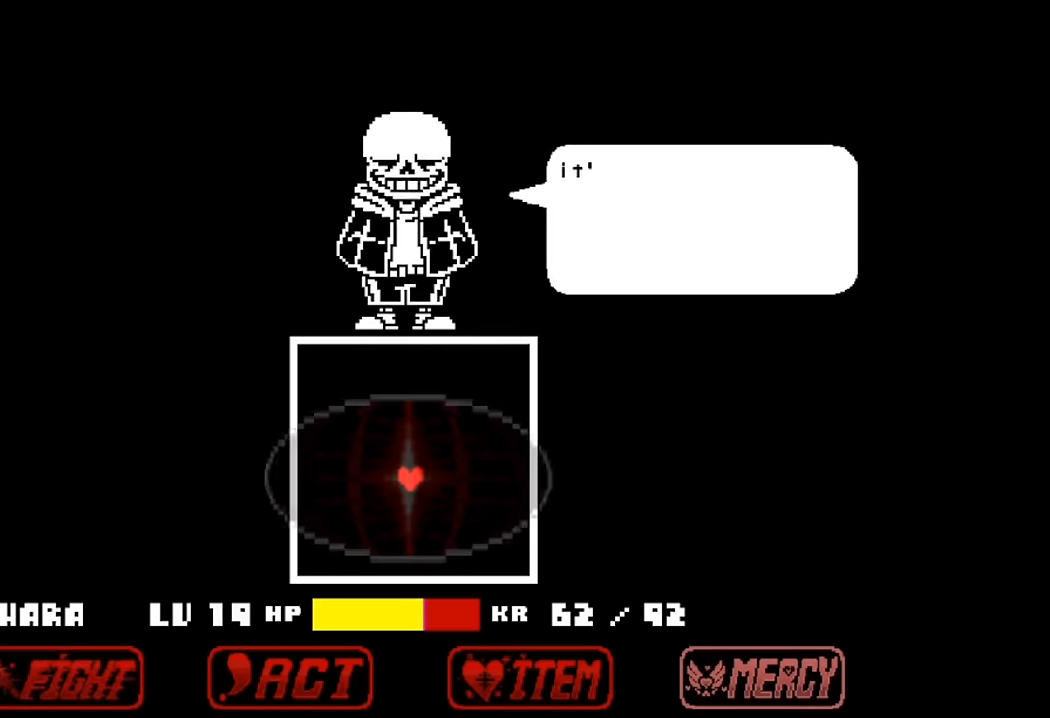
{"keys": ["x", "z"], "events": [[33, "z", "up"], [66, "x", "down"], [166, "z", "down"], [233, "x", "up"], [233, "z", "up"], [266, "x", "down"], [366, "x", "up"], [366, "z", "down"], [466, "x", "down"], [466, "z", "up"], [500, "z", "down"]]}
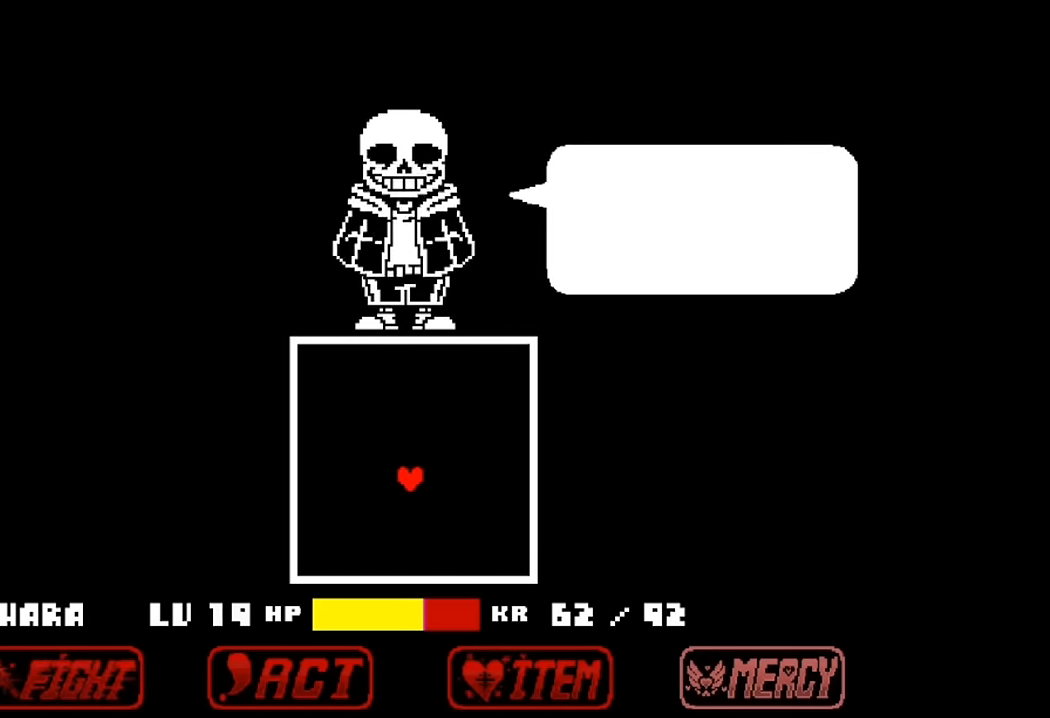
{"keys": [], "events": [[66, "x", "up"], [100, "z", "up"], [133, "x", "down"], [200, "z", "down"], [233, "x", "up"], [300, "z", "up"], [366, "x", "down"], [433, "x", "up"]]}
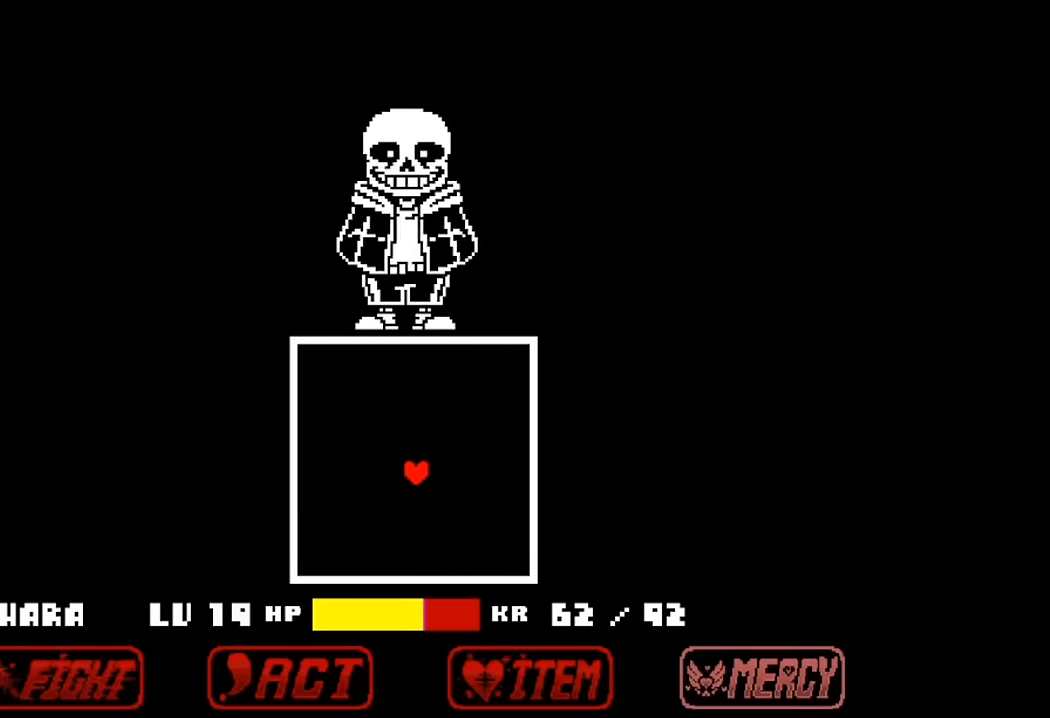
{"keys": [], "events": []}
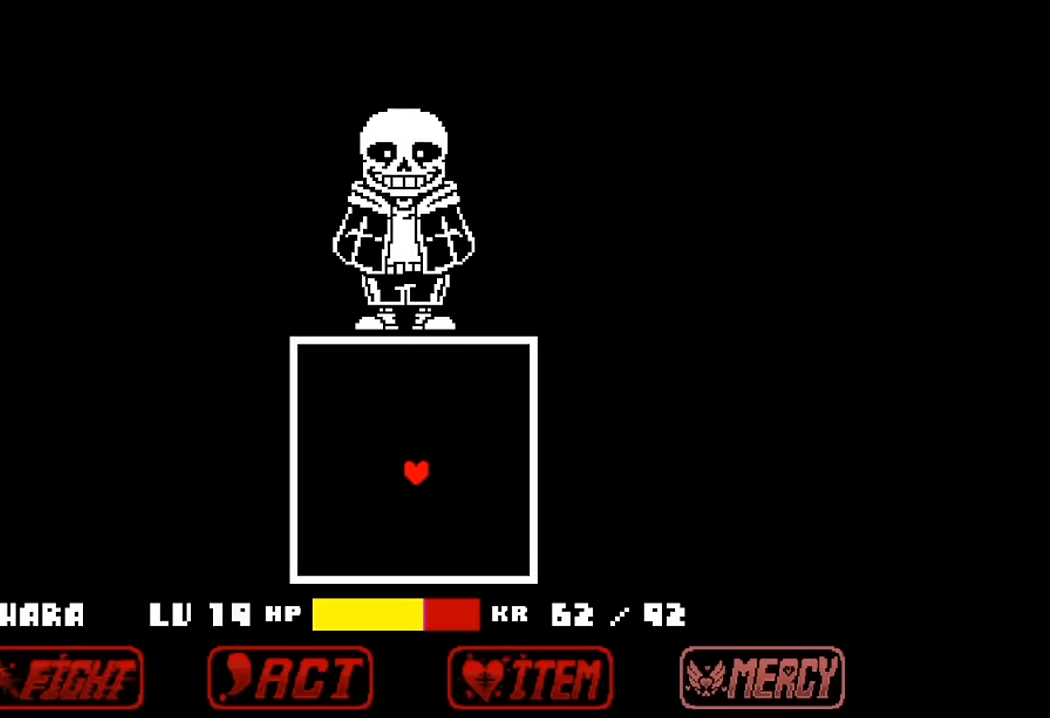
{"keys": [], "events": []}
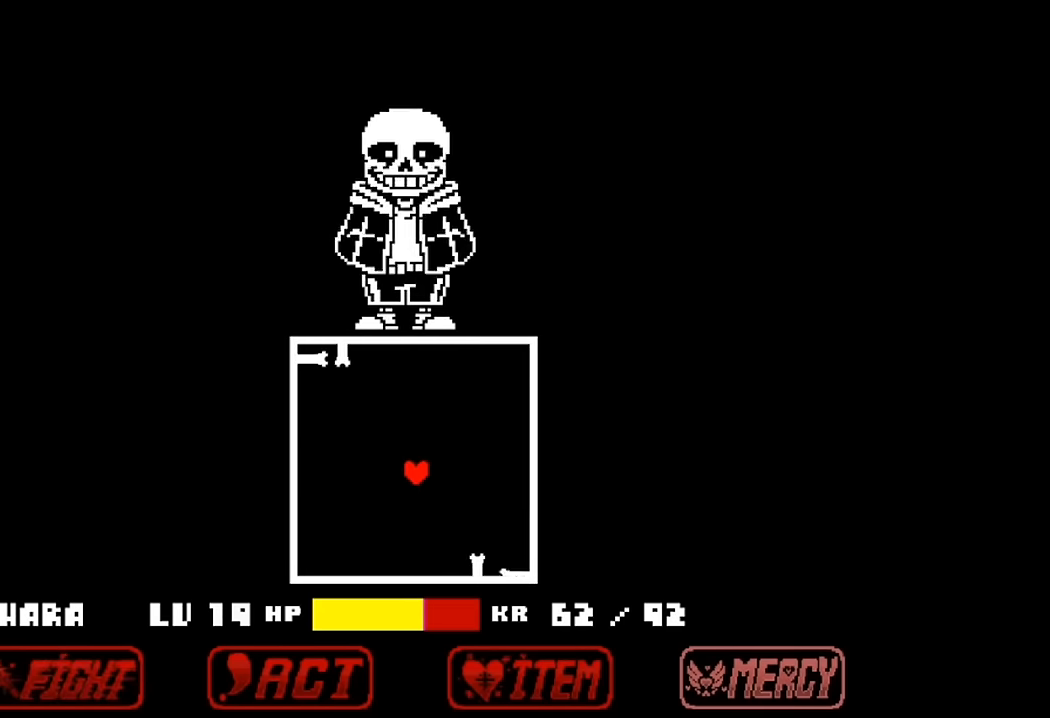
{"keys": [], "events": []}
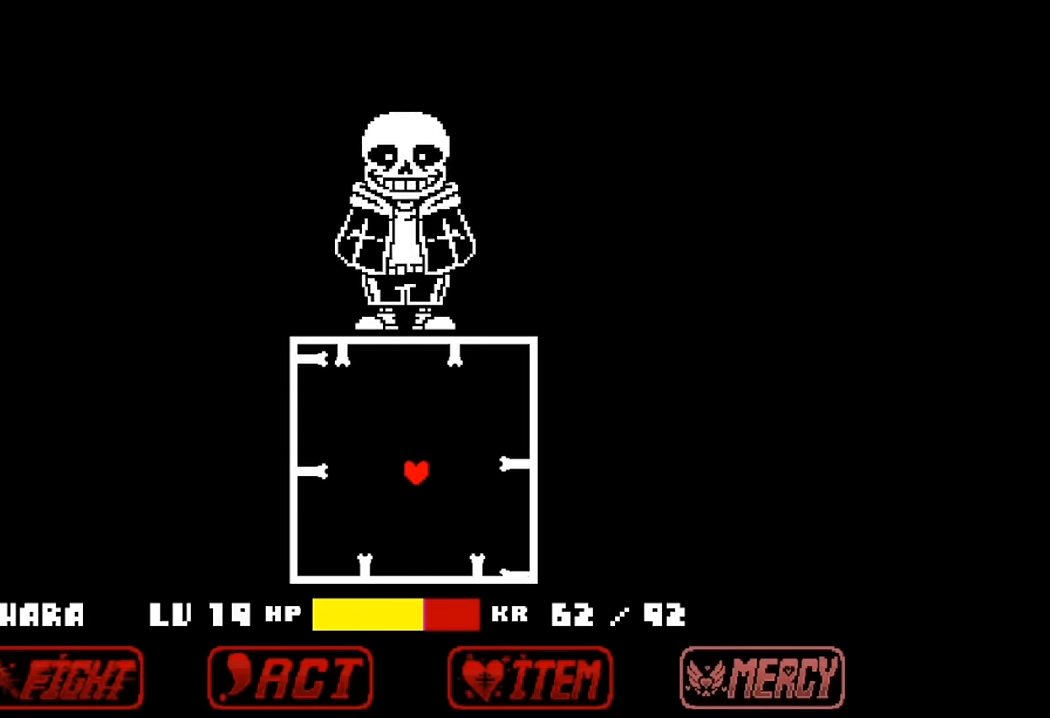
{"keys": [], "events": []}
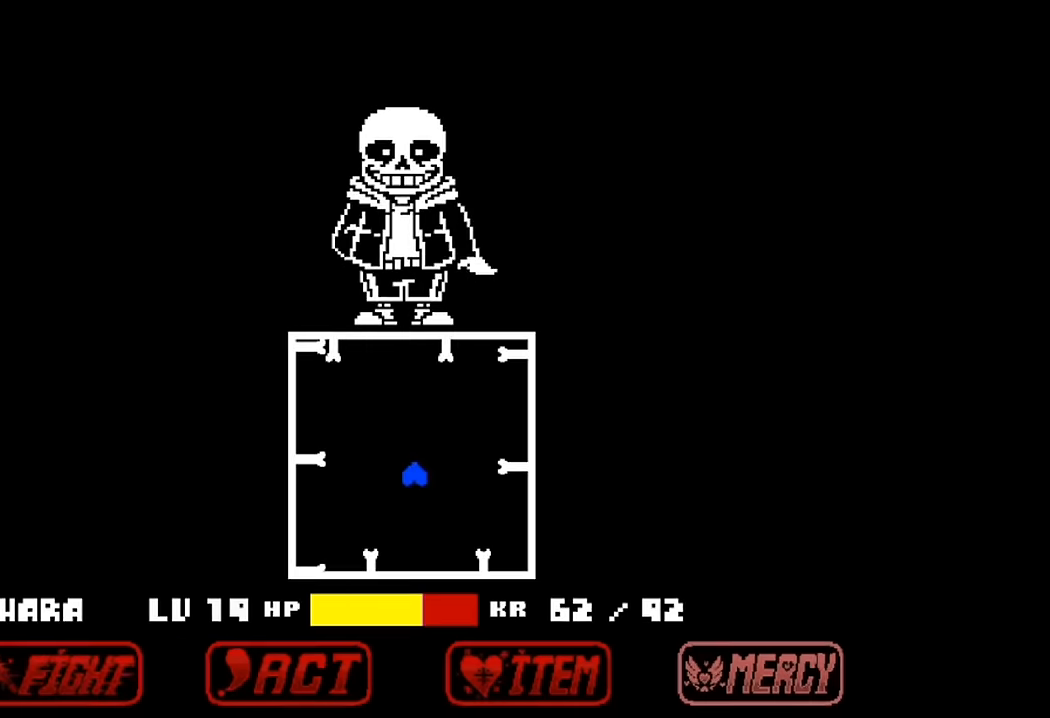
{"keys": ["down"], "events": [[33, "right", "down"], [100, "right", "up"], [433, "down", "down"]]}
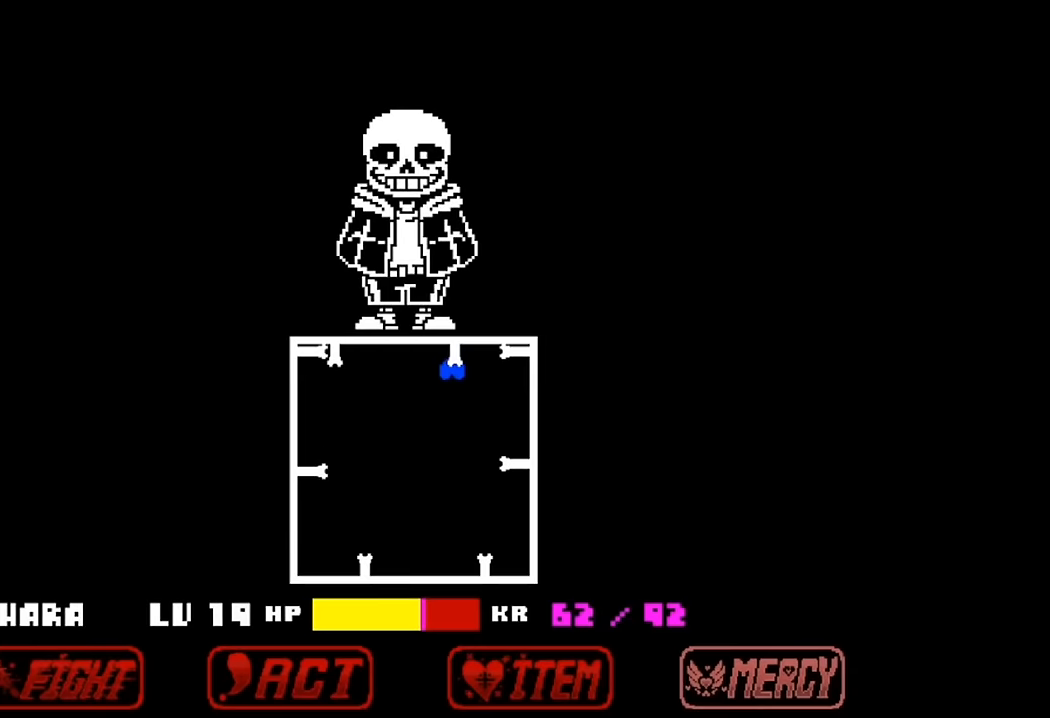
{"keys": [], "events": [[100, "left", "down"], [433, "down", "up"], [433, "left", "up"]]}
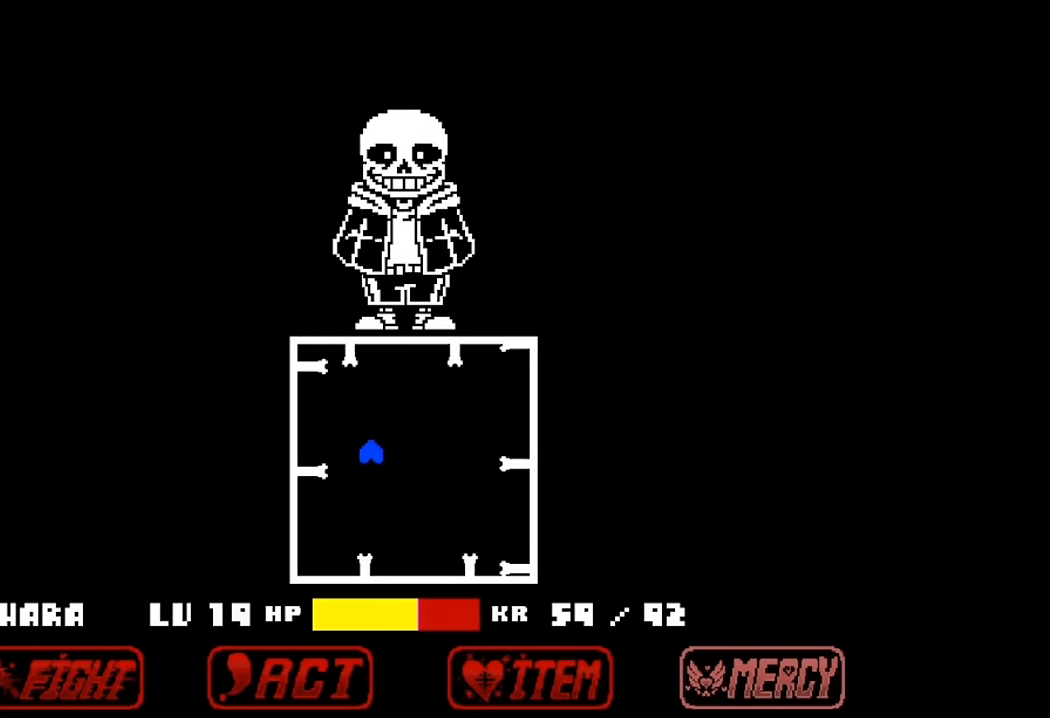
{"keys": ["right"], "events": [[366, "left", "down"], [500, "left", "up"], [500, "right", "down"]]}
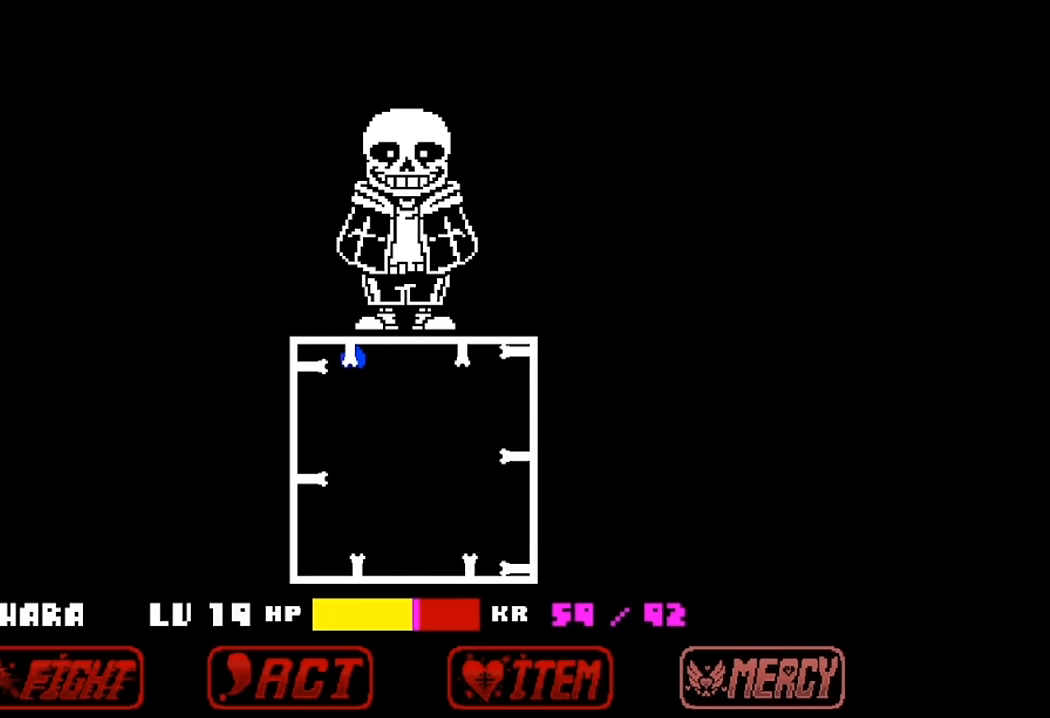
{"keys": ["right"], "events": [[100, "down", "down"], [166, "right", "up"], [266, "down", "up"], [366, "right", "down"]]}
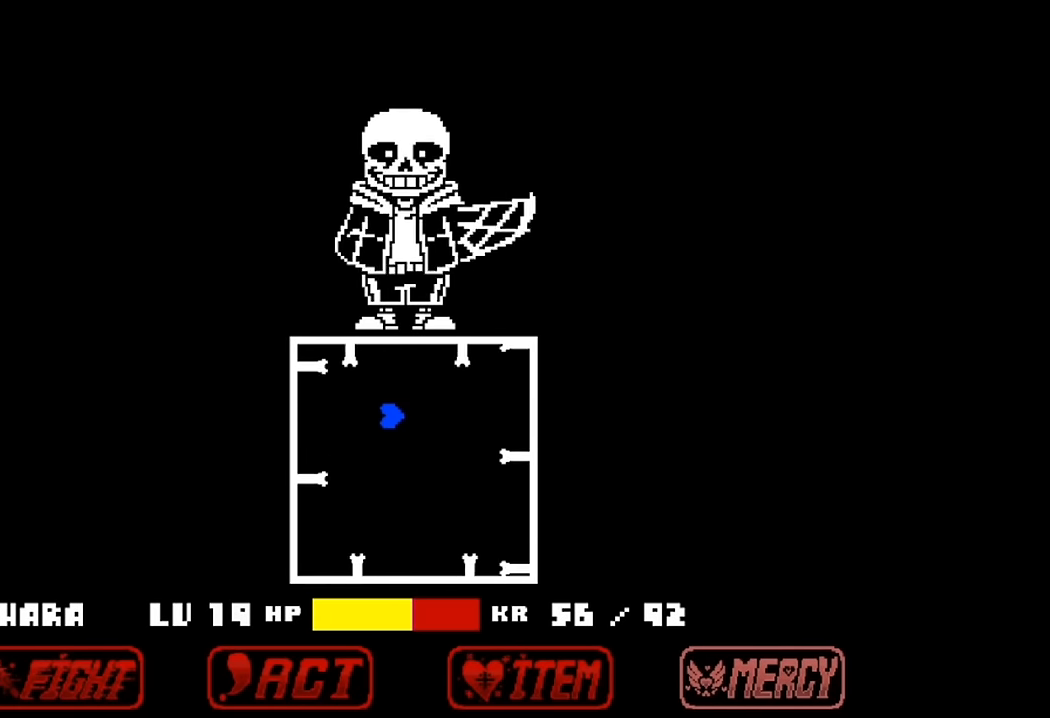
{"keys": [], "events": [[66, "right", "up"]]}
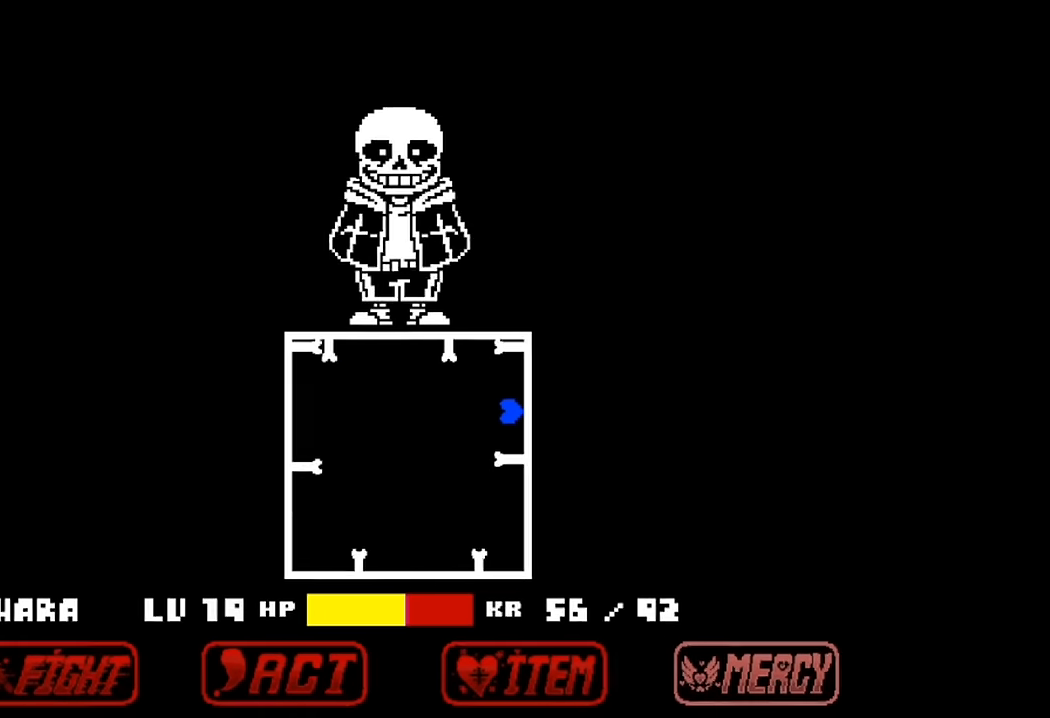
{"keys": [], "events": [[66, "left", "down"], [266, "left", "up"]]}
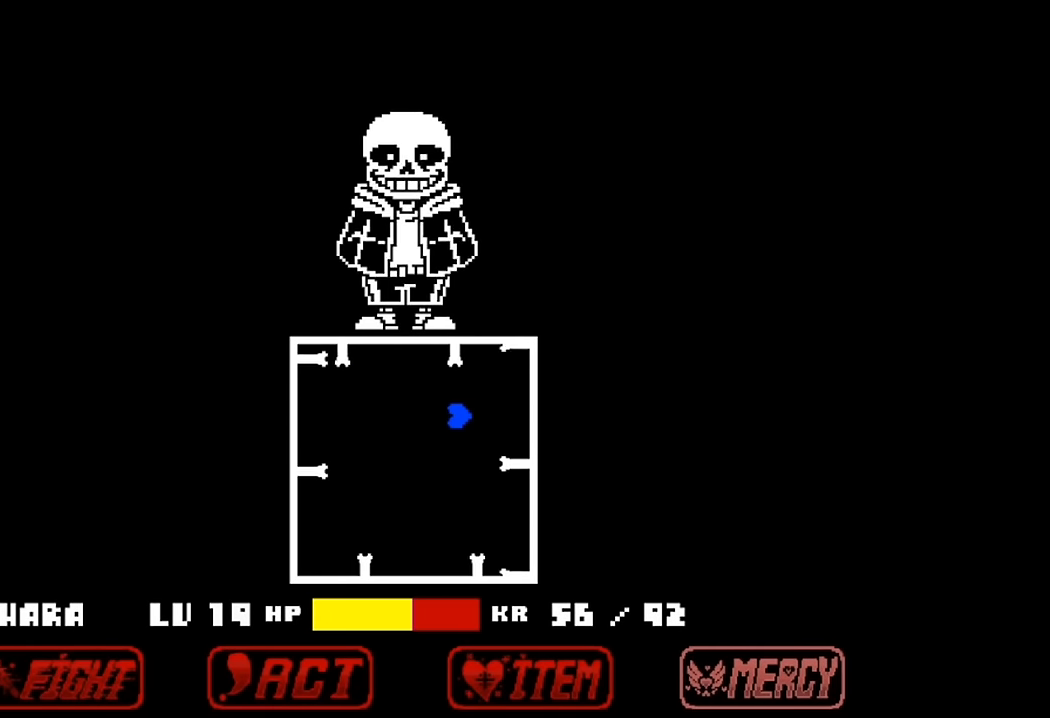
{"keys": ["left"], "events": [[466, "left", "down"]]}
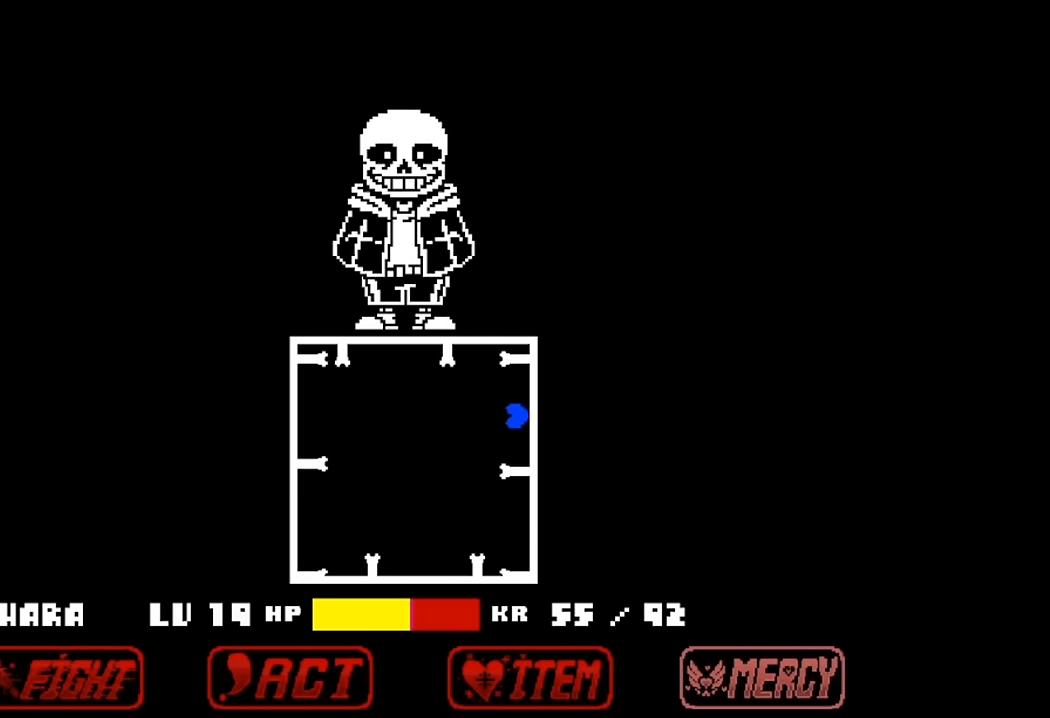
{"keys": [], "events": [[400, "left", "up"]]}
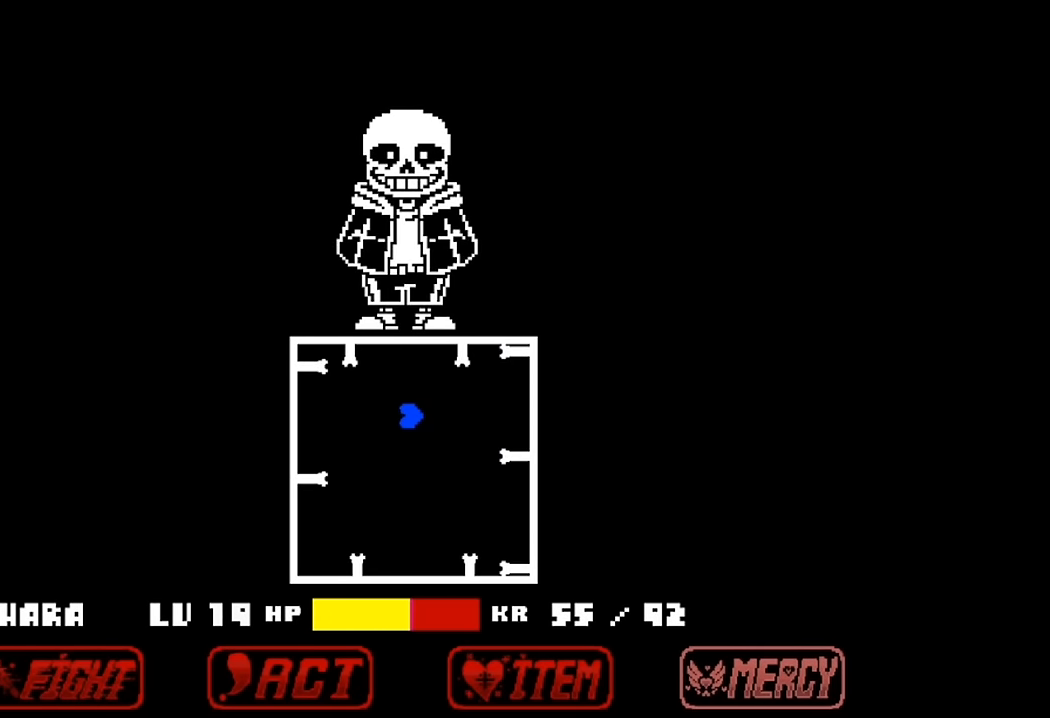
{"keys": [], "events": []}
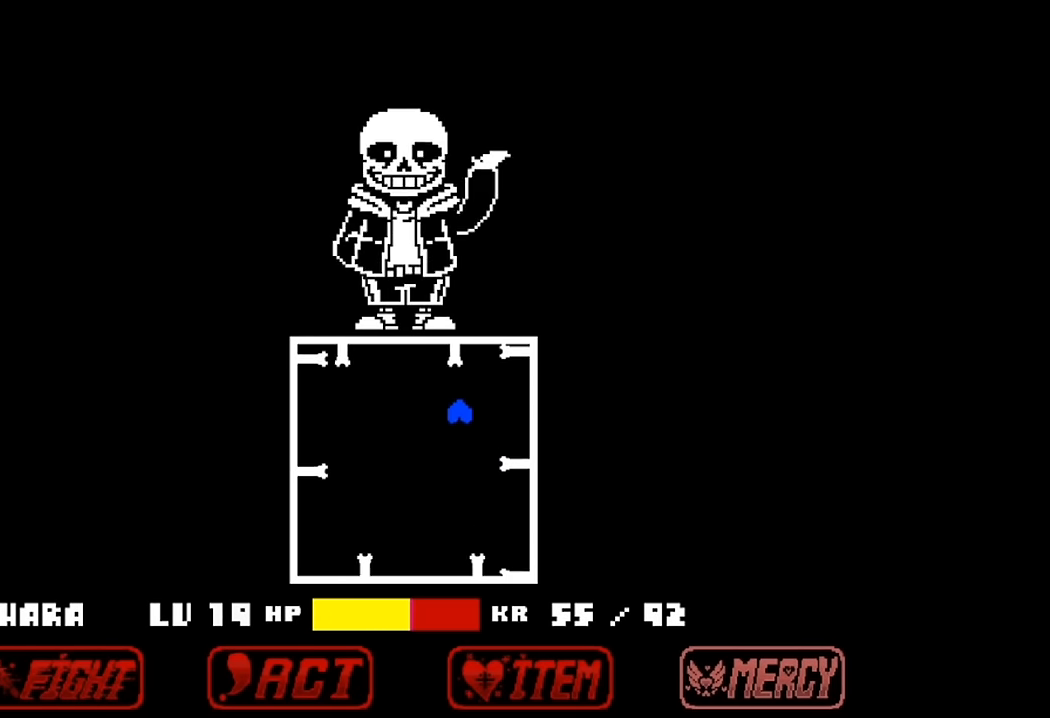
{"keys": ["left"], "events": [[33, "left", "down"]]}